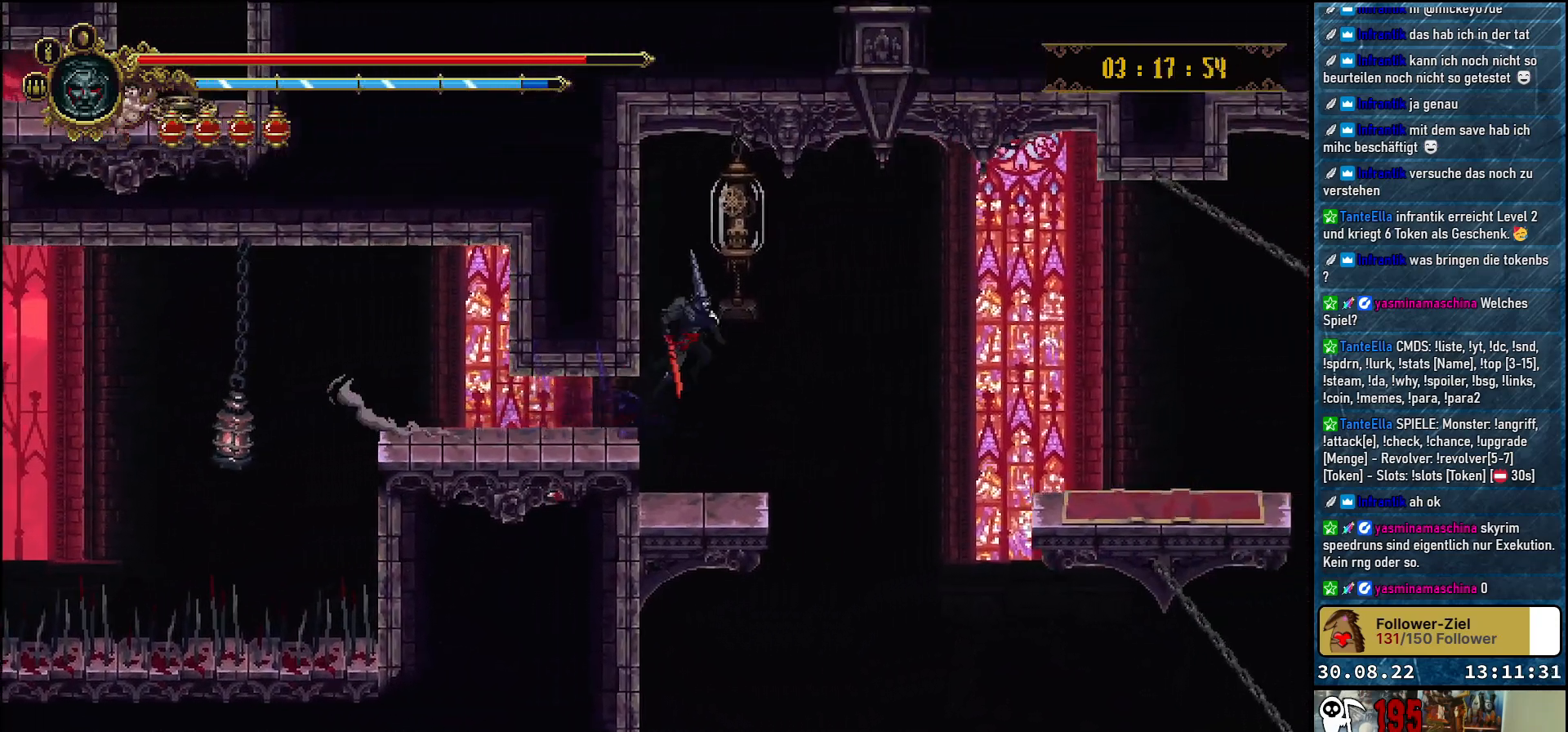
Gameplay with a controller (Xbox layout); each line is a JSON object with the inputs held at the frame after it. "events" lists button and stick changes between this image and that frame as [ms after this image, input, new state], when the widget could be followed in between.
{"buttons": [], "left_stick": "center", "right_stick": "center", "events": [[50, "X", "down"], [200, "A", "up"], [200, "X", "up"], [217, "DPAD_UP", "up"]]}
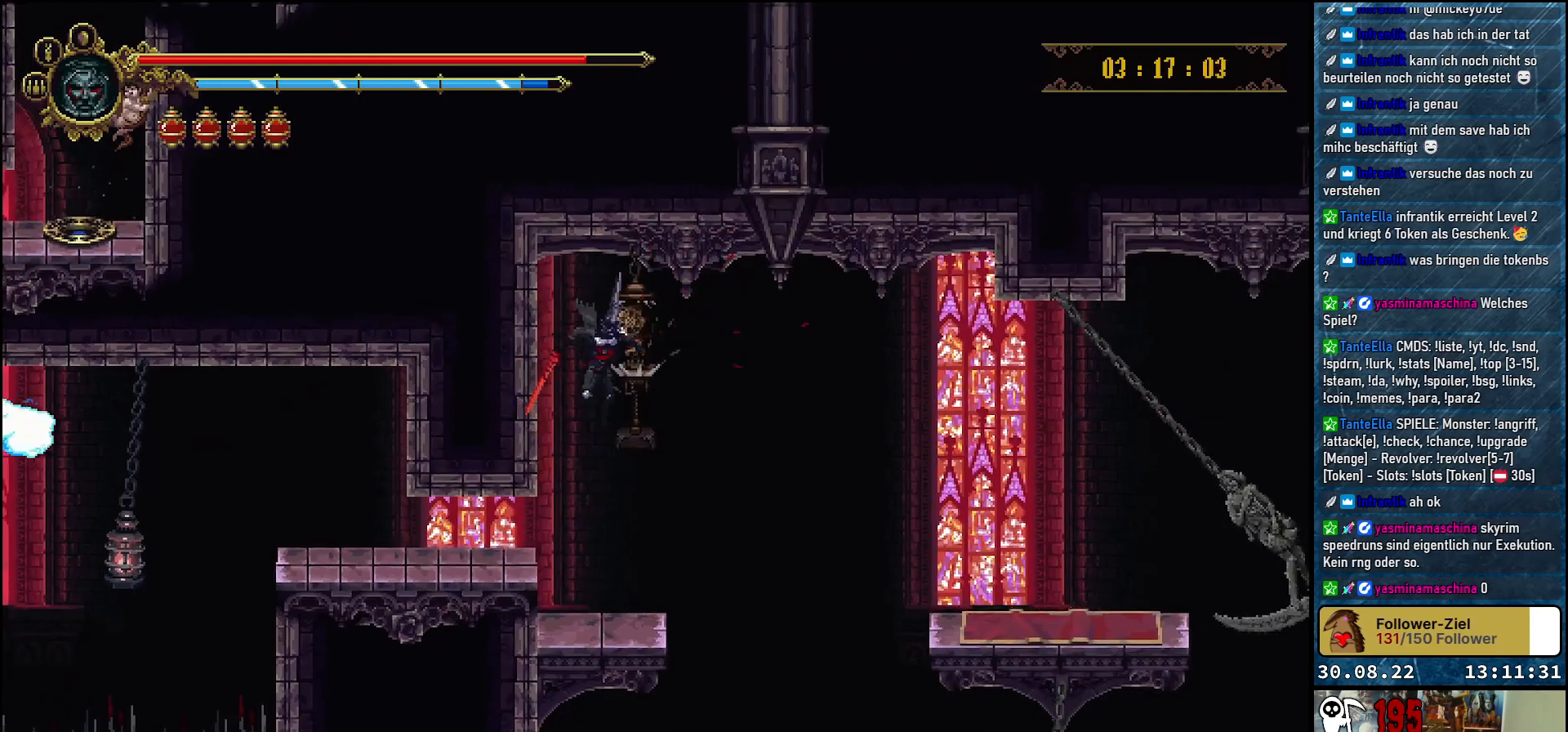
{"buttons": [], "left_stick": "center", "right_stick": "center", "events": [[50, "DPAD_RIGHT", "down"], [150, "DPAD_RIGHT", "up"]]}
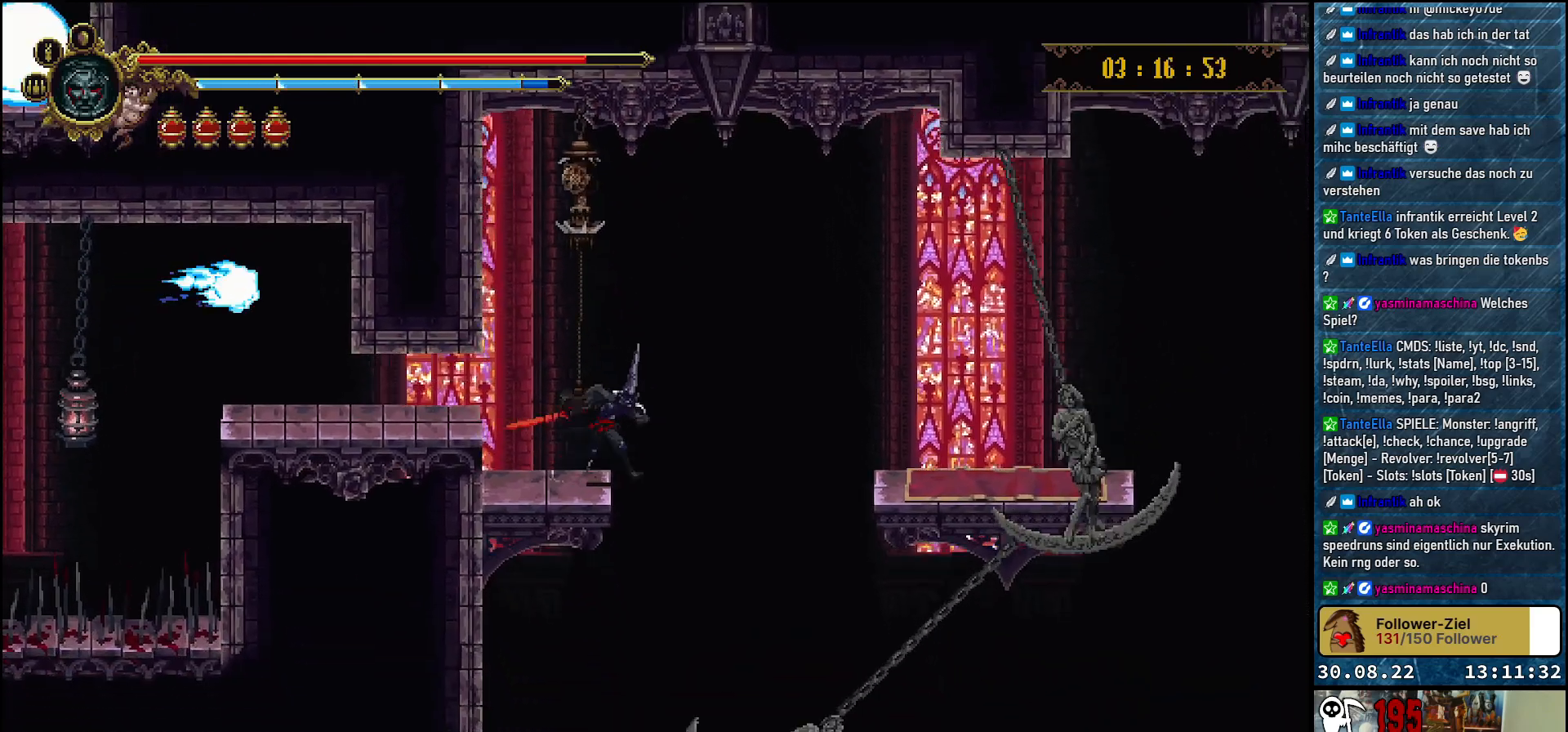
{"buttons": [], "left_stick": "center", "right_stick": "center", "events": []}
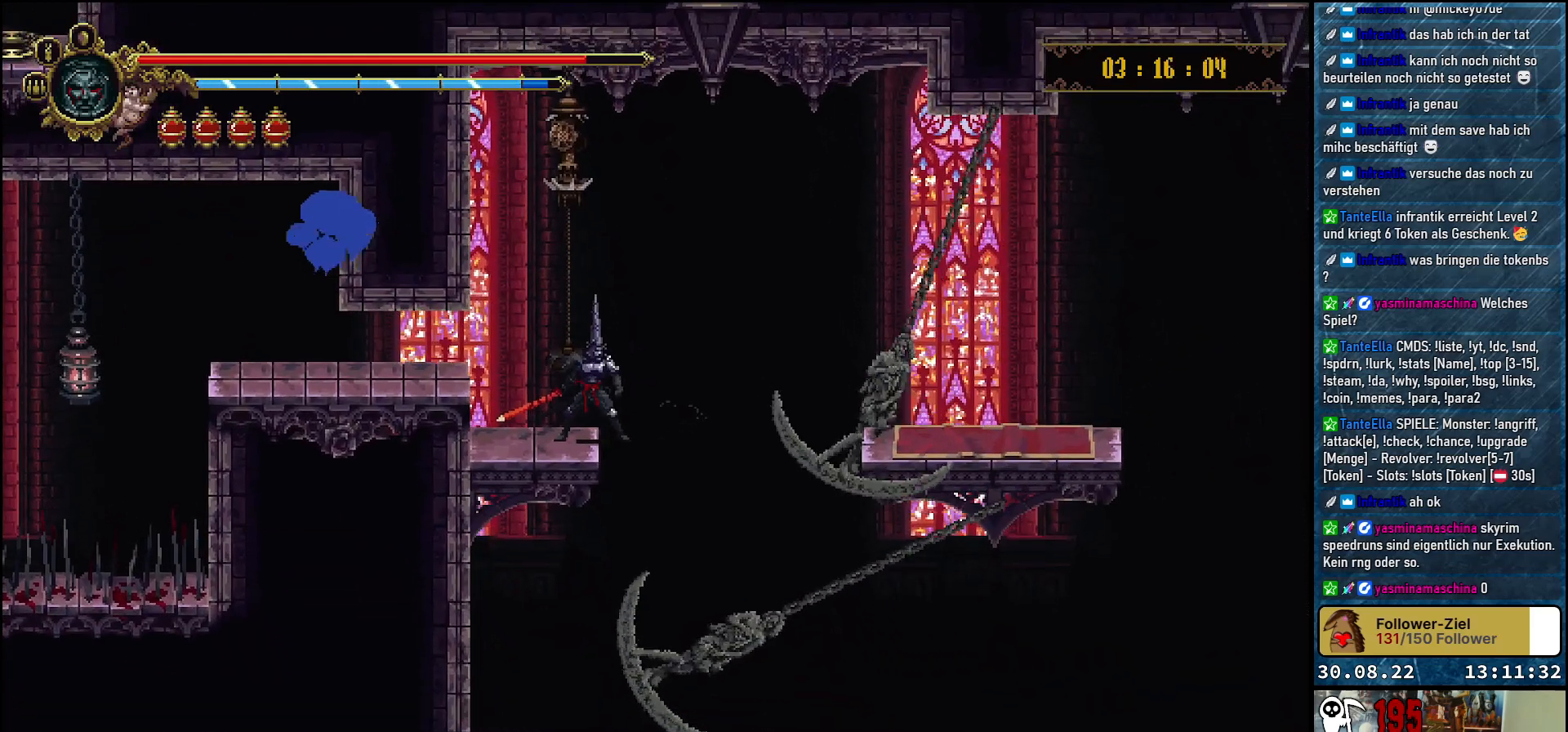
{"buttons": [], "left_stick": "center", "right_stick": "center", "events": []}
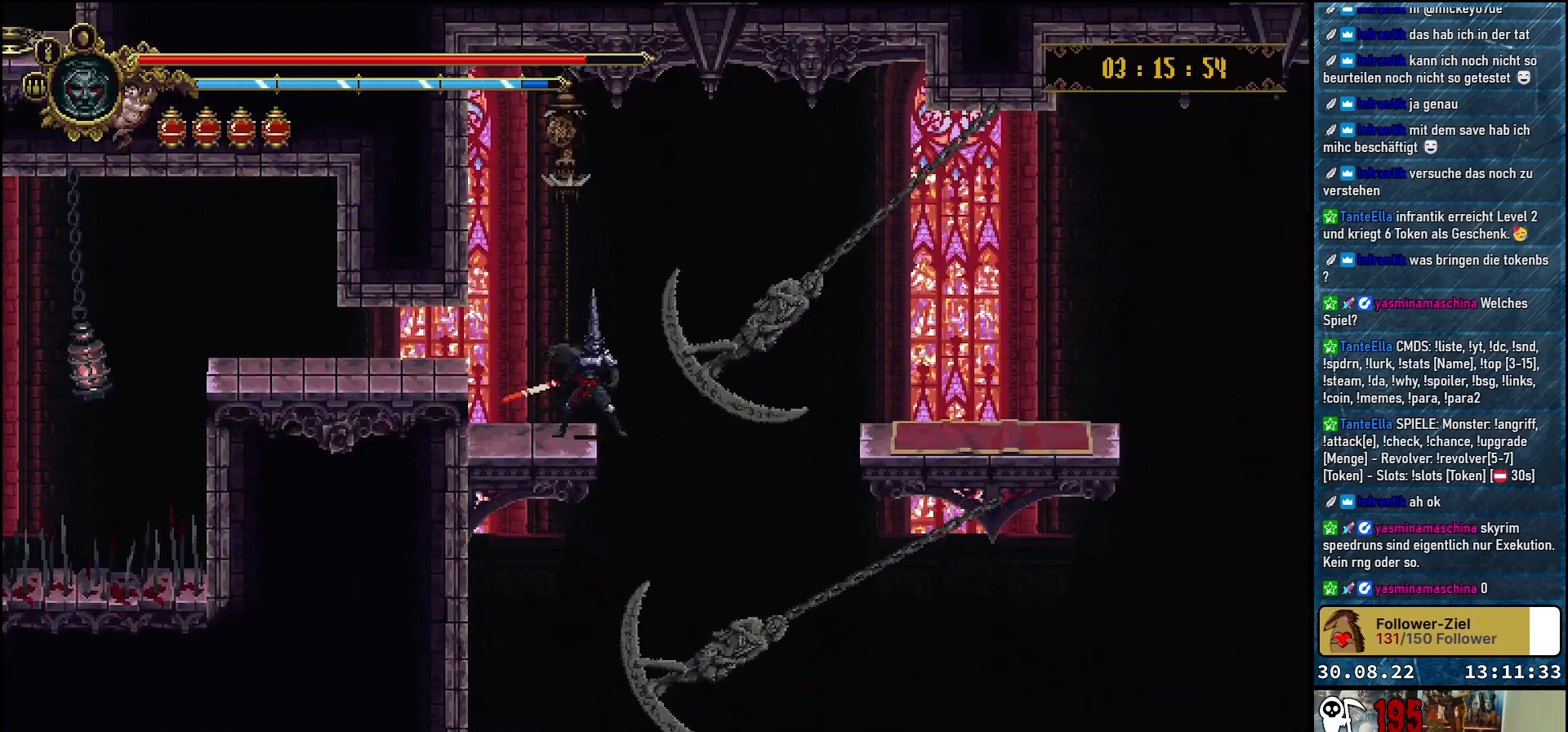
{"buttons": [], "left_stick": "center", "right_stick": "center", "events": [[333, "DPAD_RIGHT", "down"], [400, "DPAD_RIGHT", "up"]]}
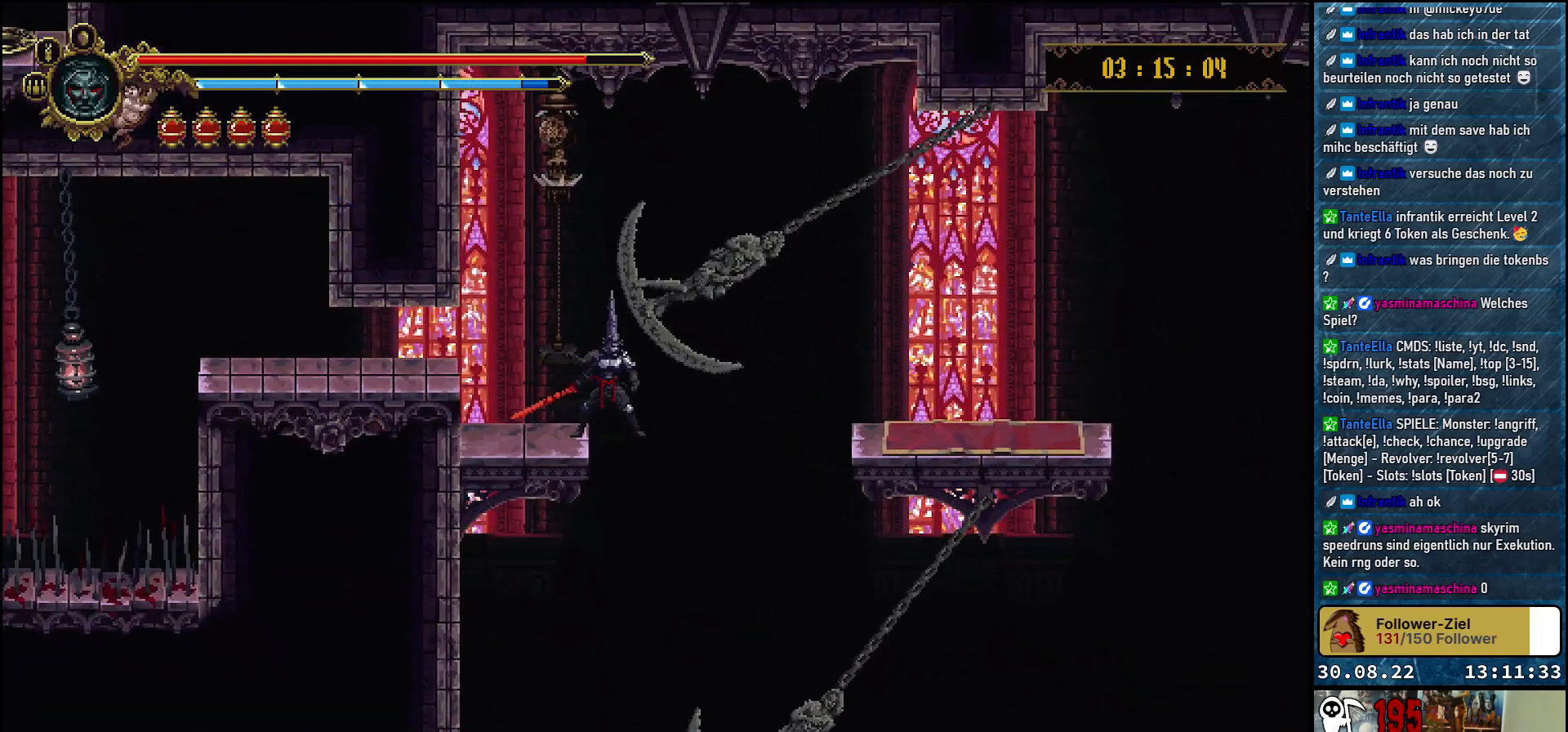
{"buttons": [], "left_stick": "center", "right_stick": "center", "events": []}
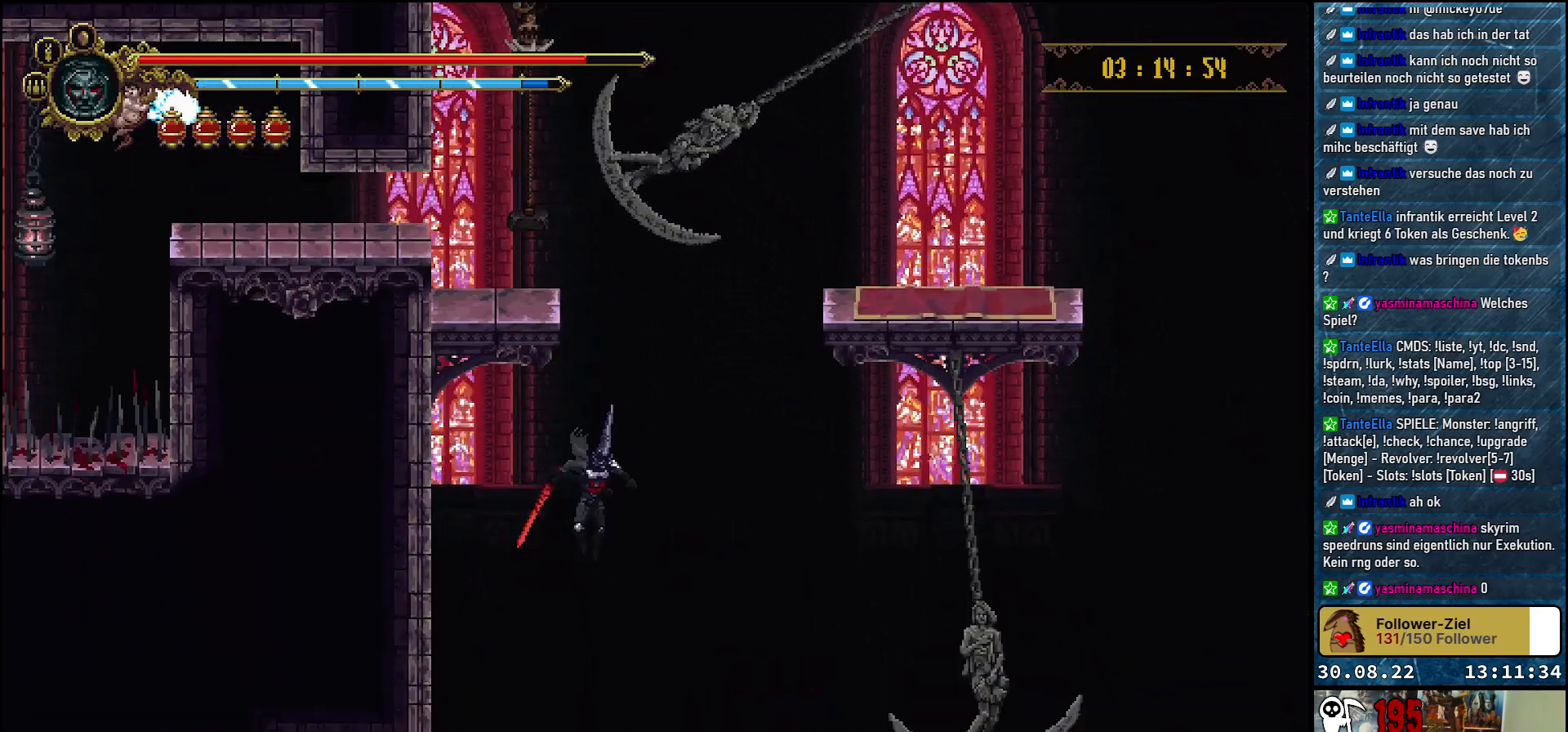
{"buttons": [], "left_stick": "center", "right_stick": "center", "events": []}
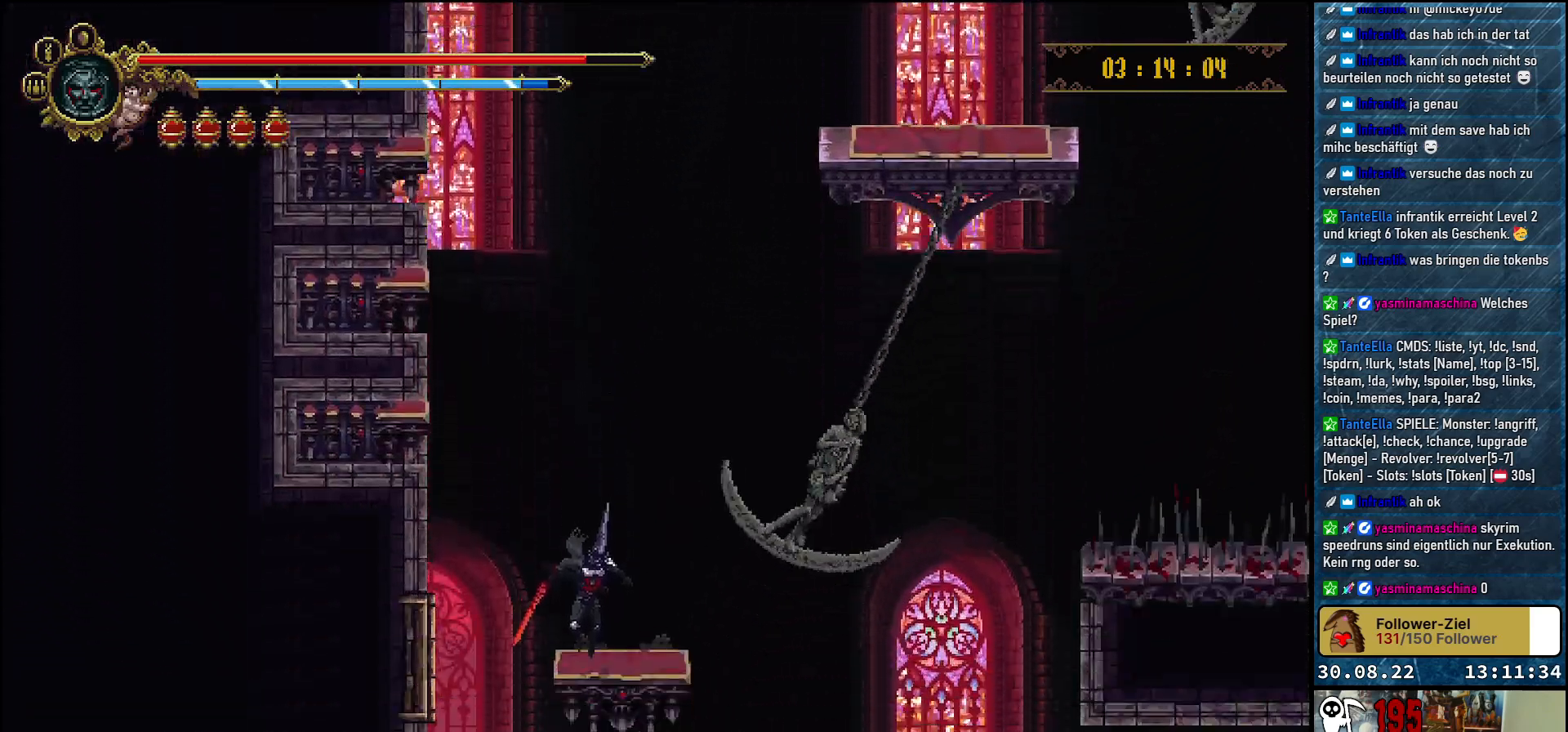
{"buttons": [], "left_stick": "center", "right_stick": "center", "events": []}
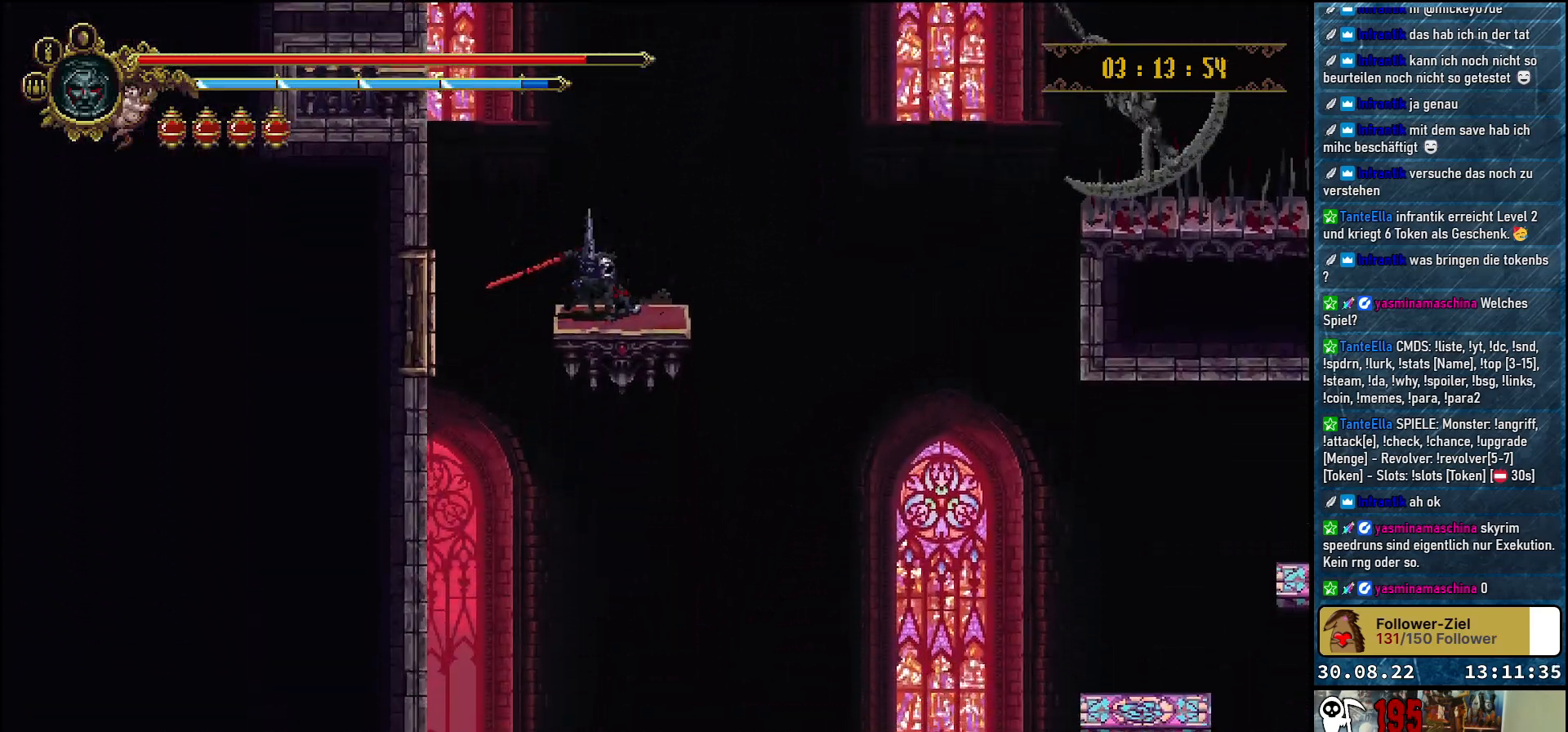
{"buttons": [], "left_stick": "center", "right_stick": "center", "events": []}
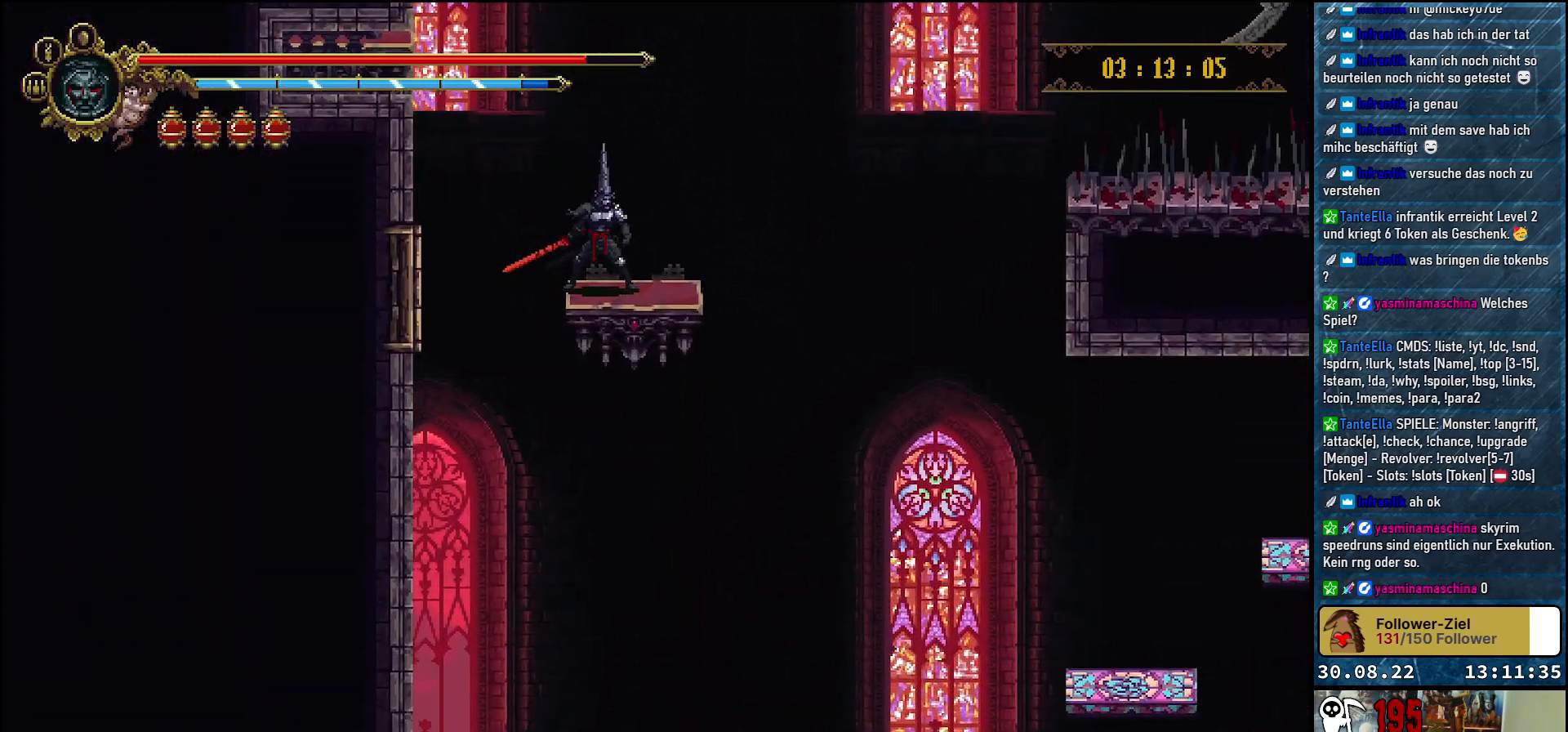
{"buttons": [], "left_stick": "center", "right_stick": "center", "events": [[400, "DPAD_RIGHT", "down"], [483, "DPAD_RIGHT", "up"]]}
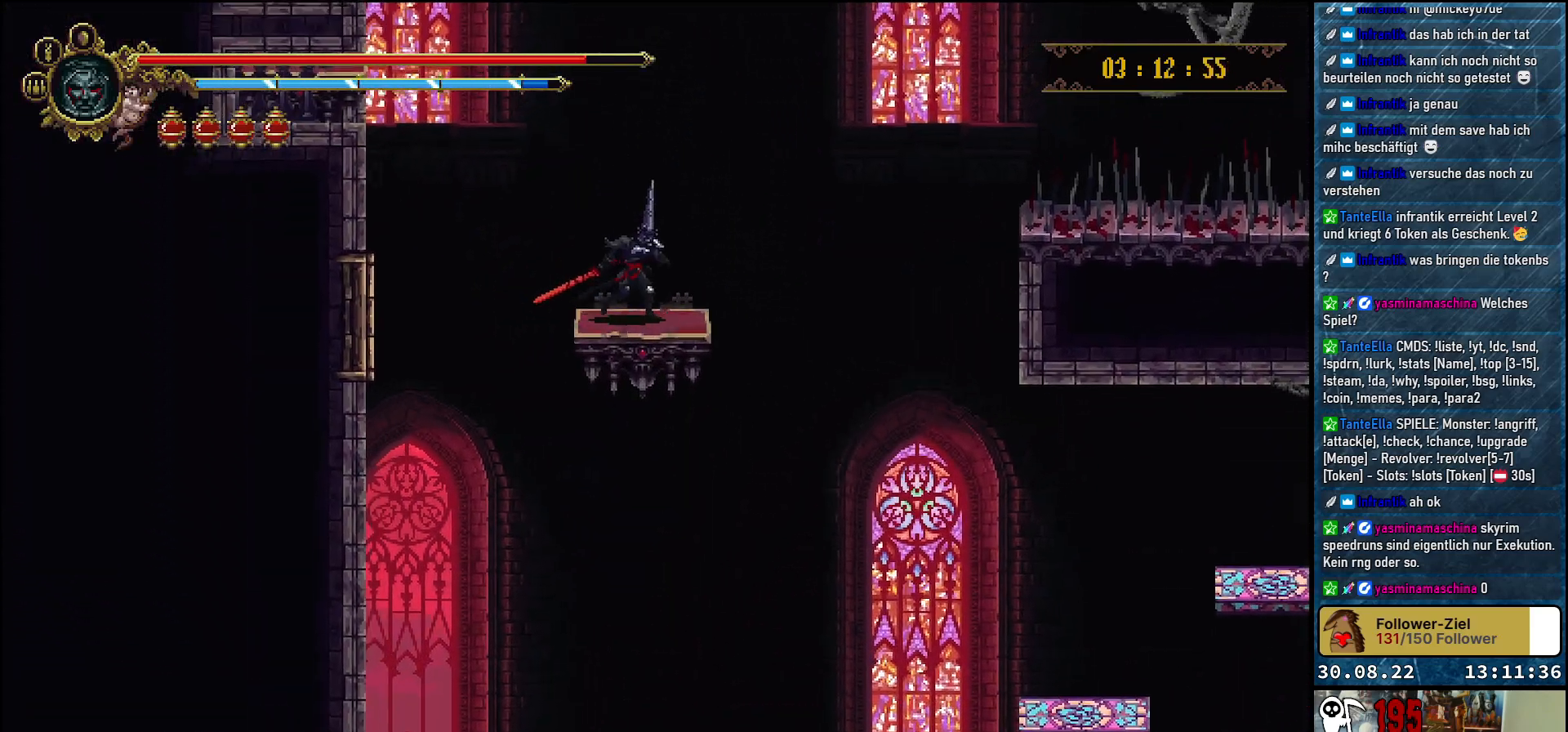
{"buttons": ["DPAD_DOWN"], "left_stick": "center", "right_stick": "center", "events": [[267, "DPAD_DOWN", "down"]]}
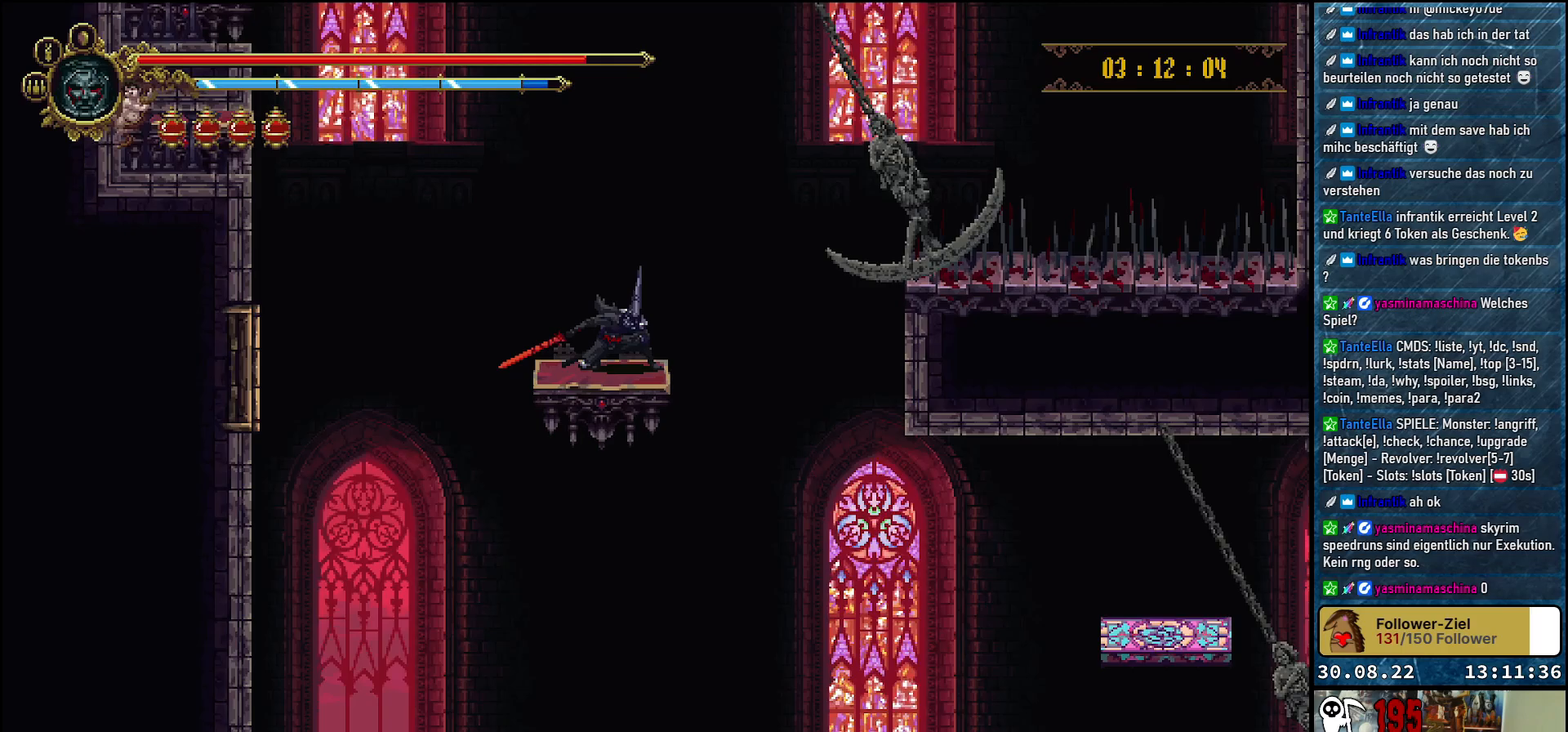
{"buttons": ["DPAD_DOWN"], "left_stick": "center", "right_stick": "center", "events": []}
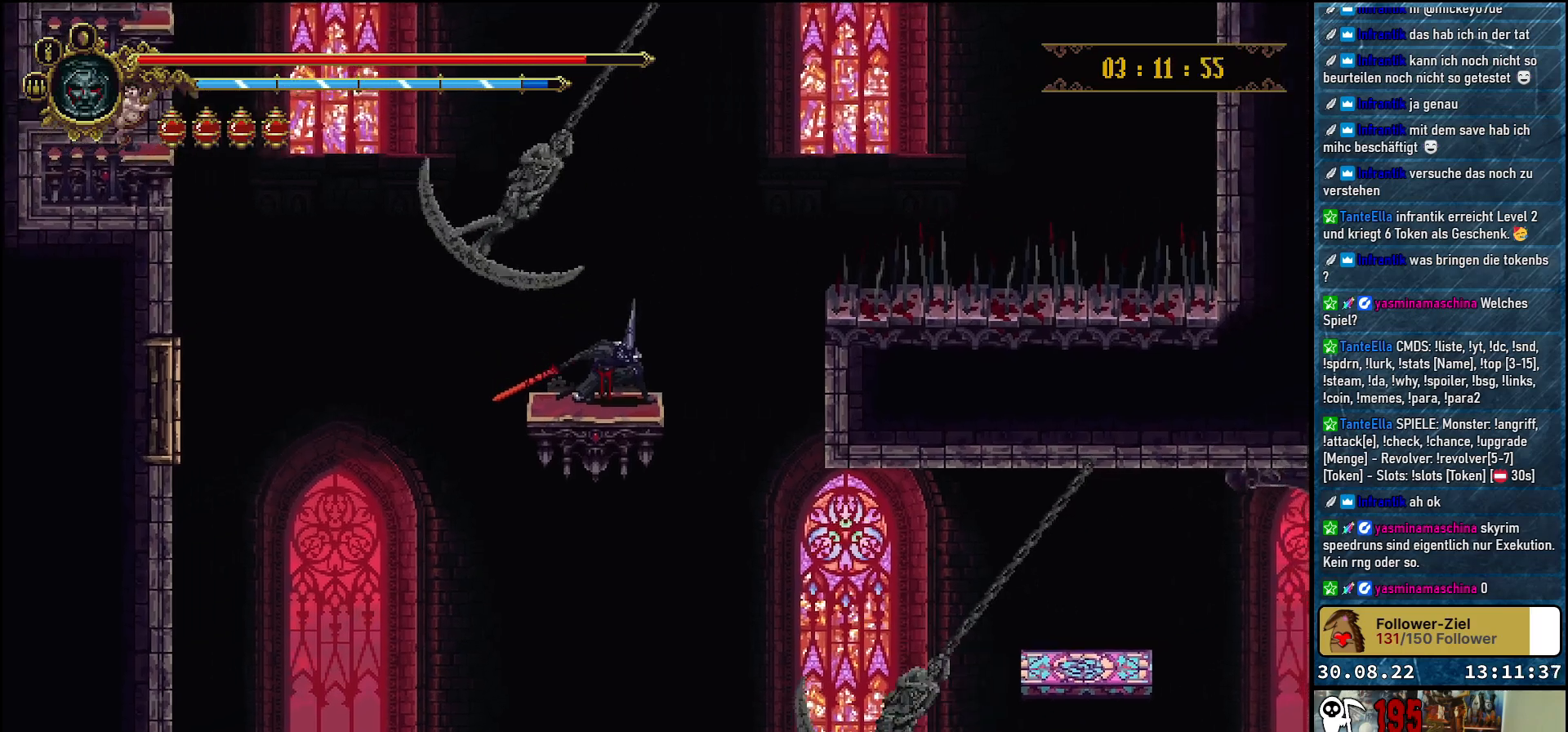
{"buttons": [], "left_stick": "center", "right_stick": "center", "events": [[267, "DPAD_DOWN", "up"]]}
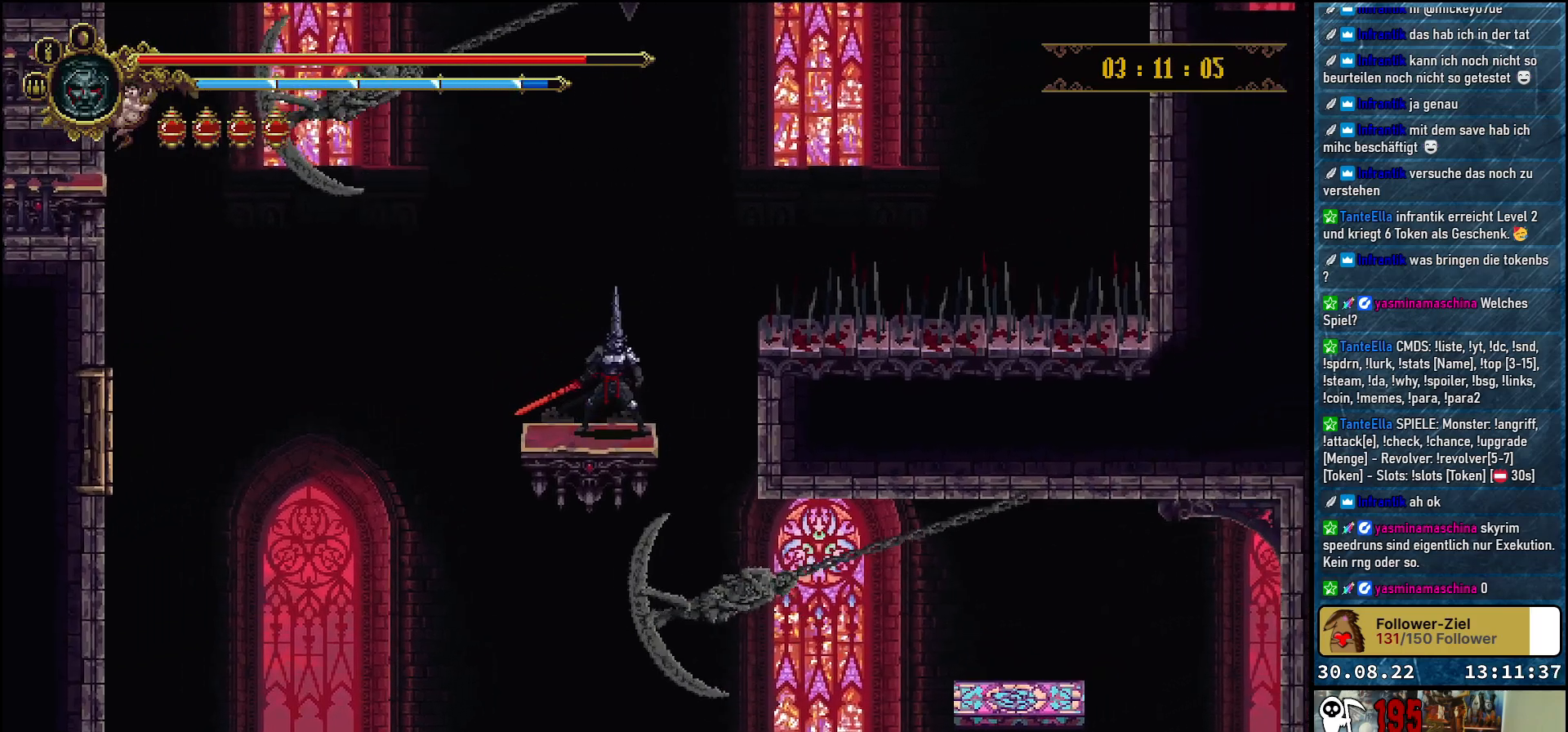
{"buttons": [], "left_stick": "center", "right_stick": "center", "events": [[200, "DPAD_RIGHT", "down"], [283, "DPAD_RIGHT", "up"]]}
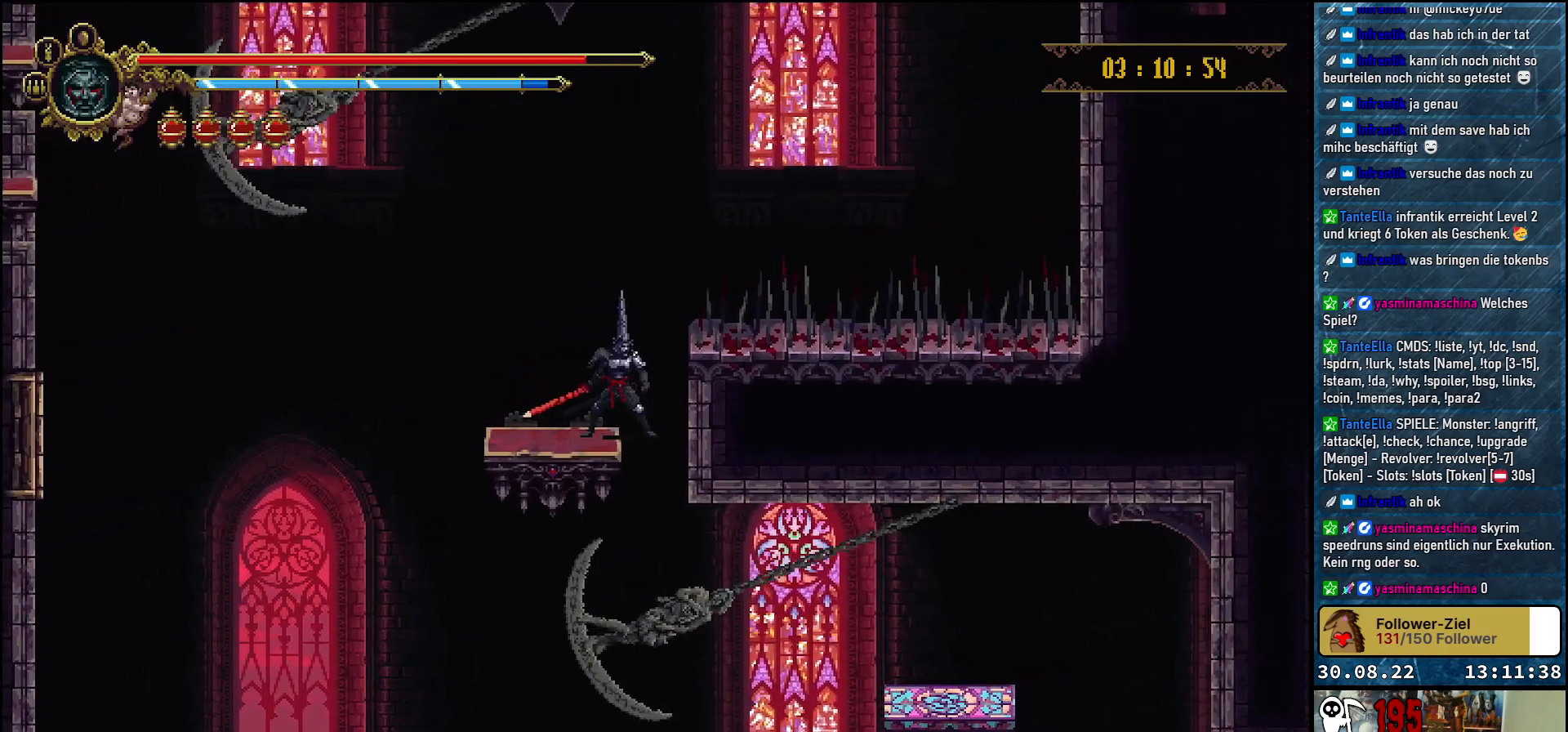
{"buttons": ["DPAD_DOWN"], "left_stick": "center", "right_stick": "center", "events": [[350, "DPAD_DOWN", "down"]]}
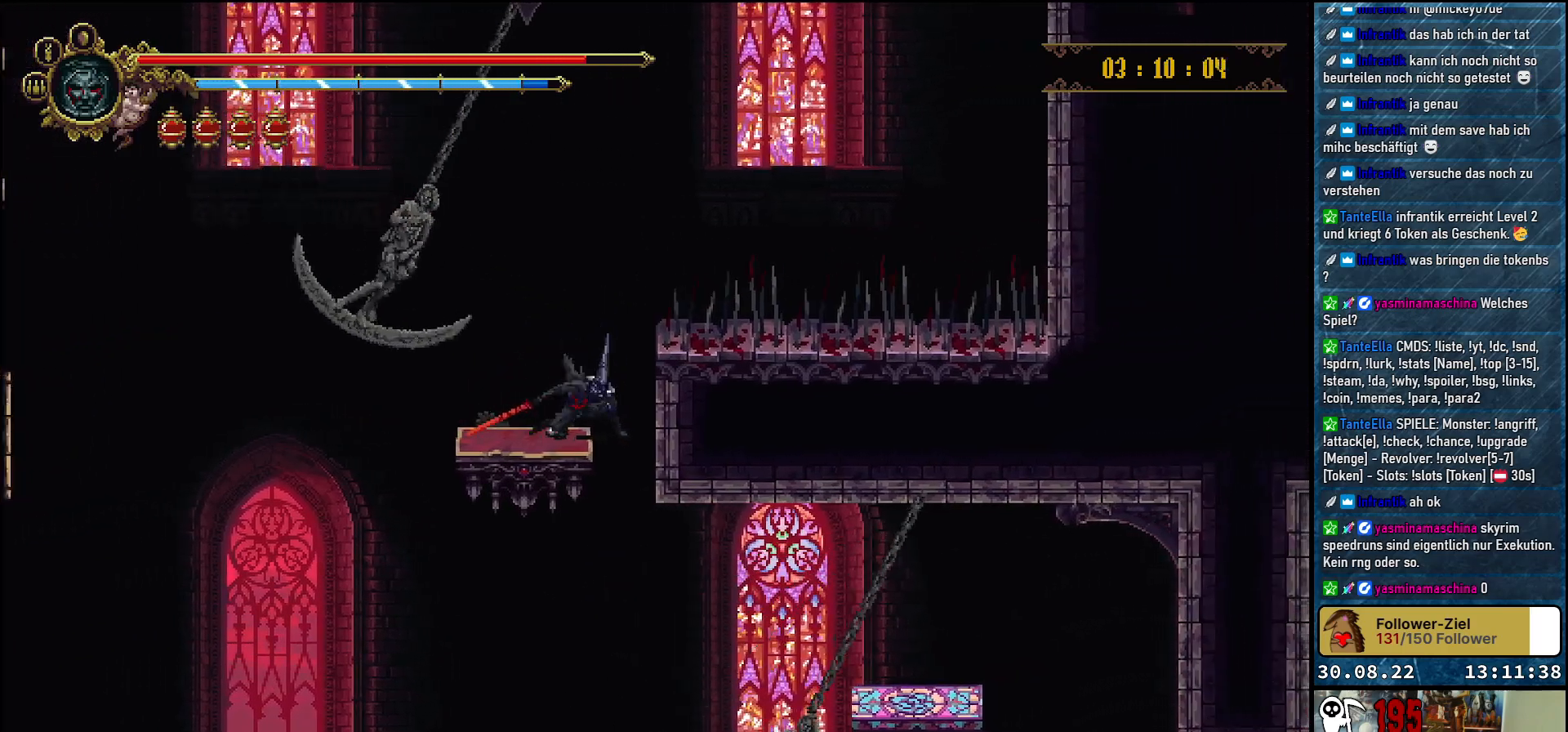
{"buttons": ["DPAD_DOWN"], "left_stick": "center", "right_stick": "center", "events": []}
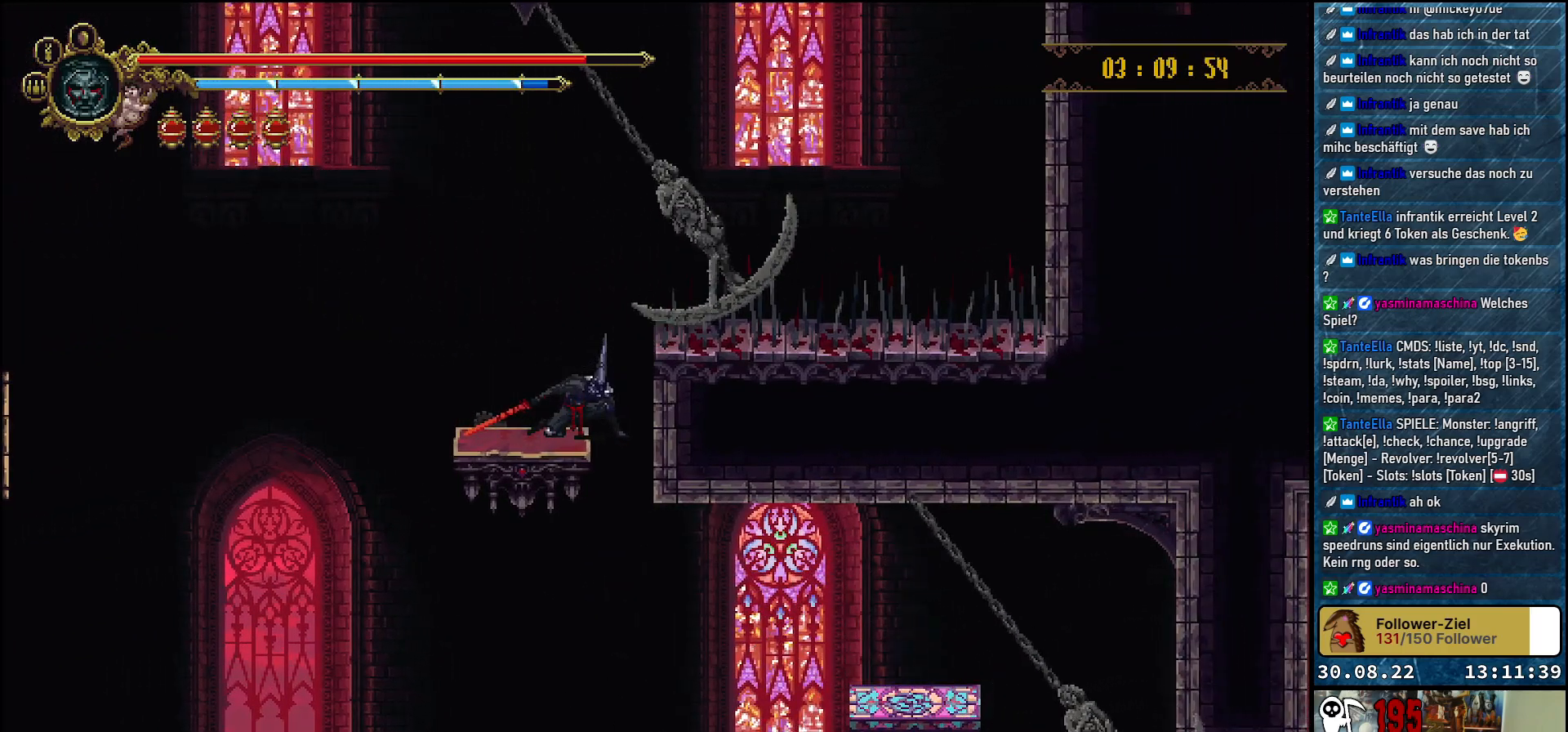
{"buttons": [], "left_stick": "center", "right_stick": "center", "events": [[83, "DPAD_DOWN", "up"]]}
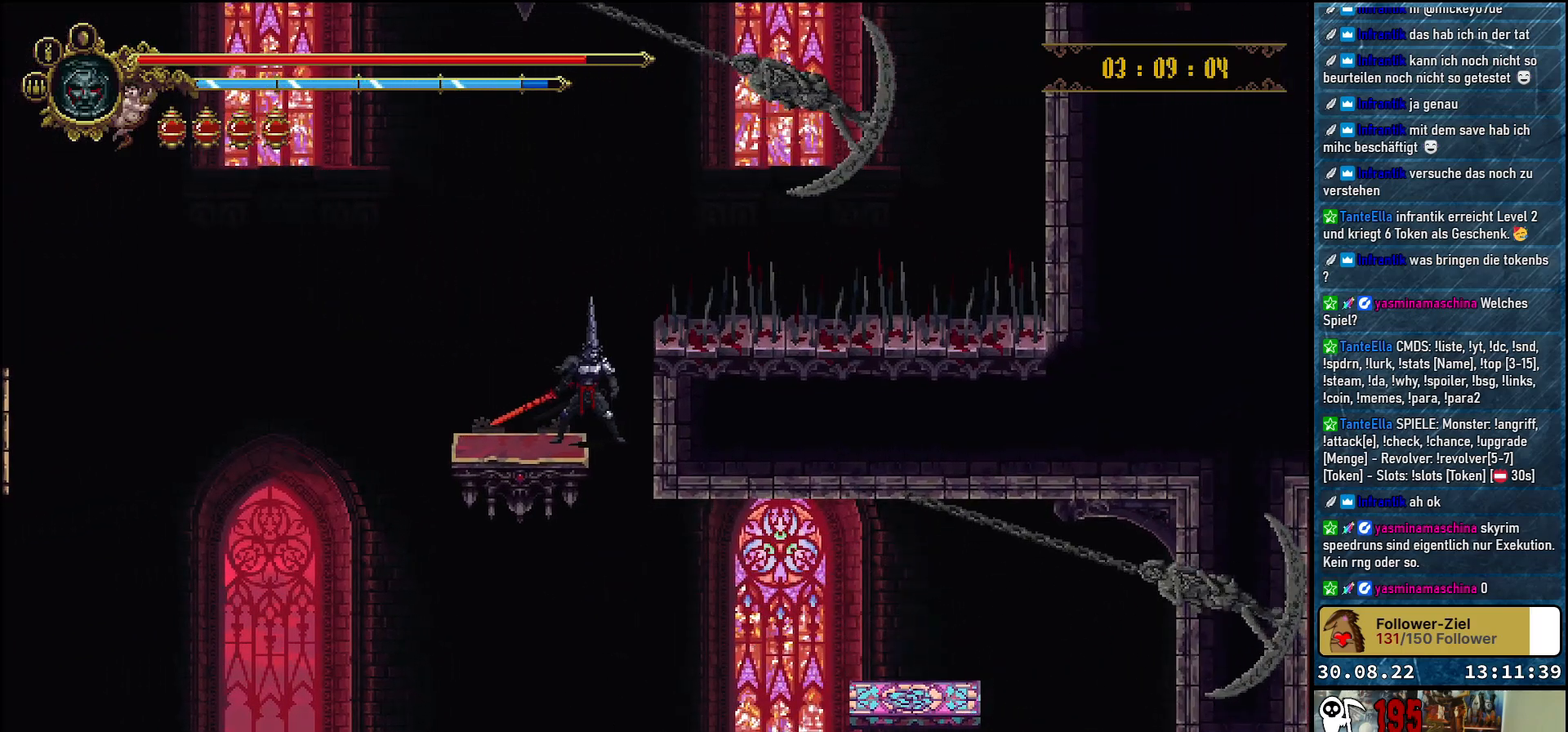
{"buttons": ["DPAD_RIGHT"], "left_stick": "center", "right_stick": "center", "events": [[83, "DPAD_RIGHT", "down"]]}
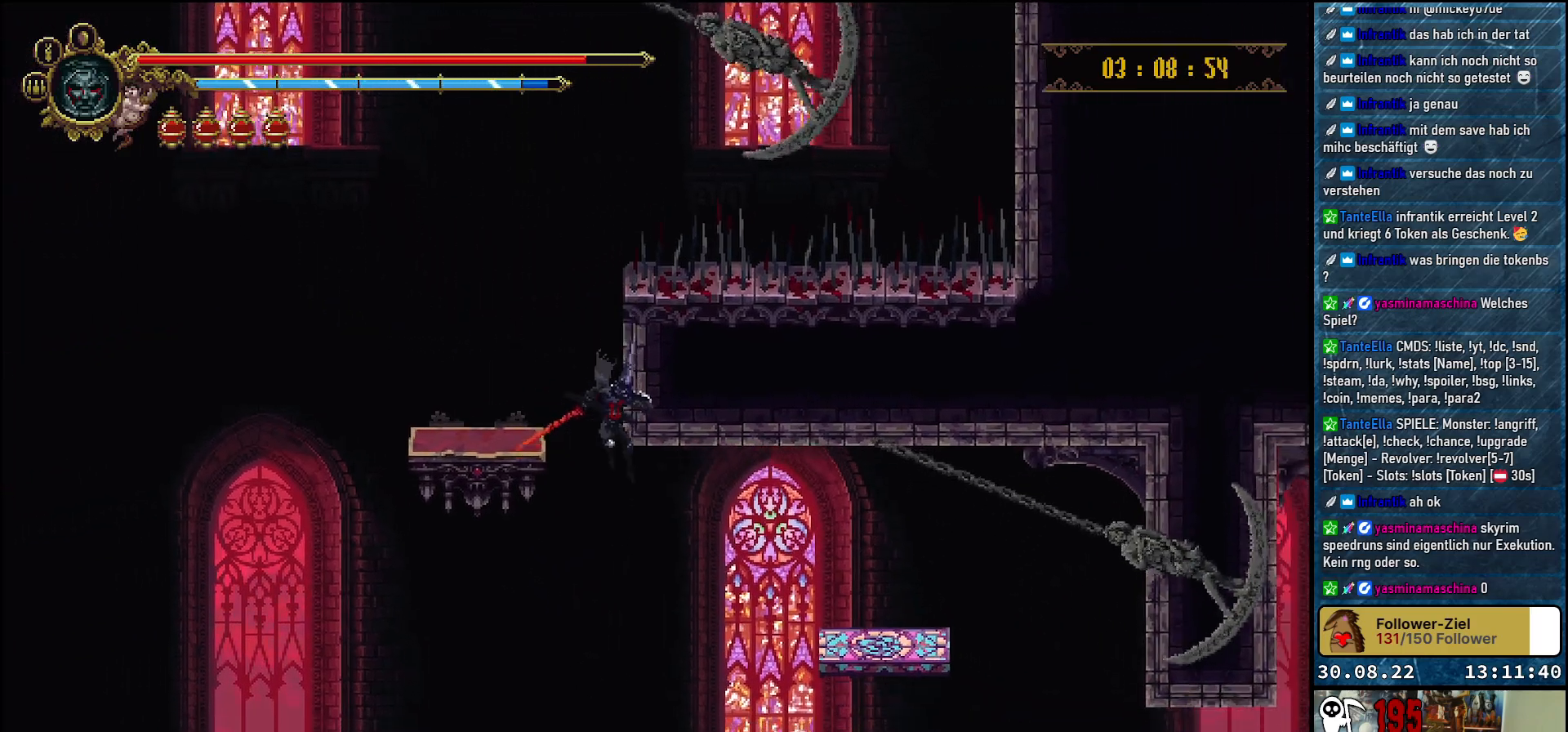
{"buttons": ["A", "DPAD_RIGHT"], "left_stick": "center", "right_stick": "center", "events": [[433, "A", "down"]]}
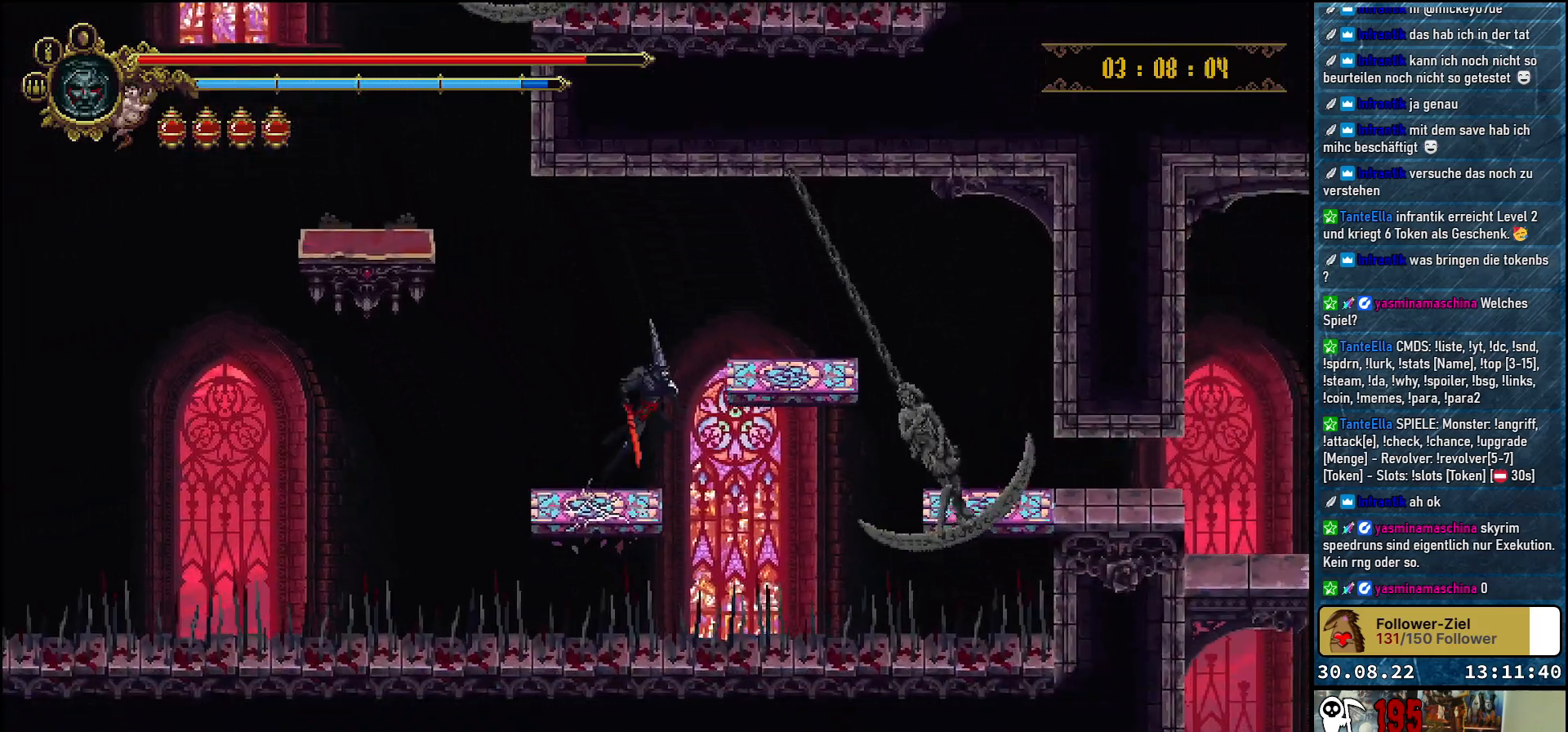
{"buttons": ["DPAD_RIGHT"], "left_stick": "center", "right_stick": "center", "events": [[117, "A", "up"]]}
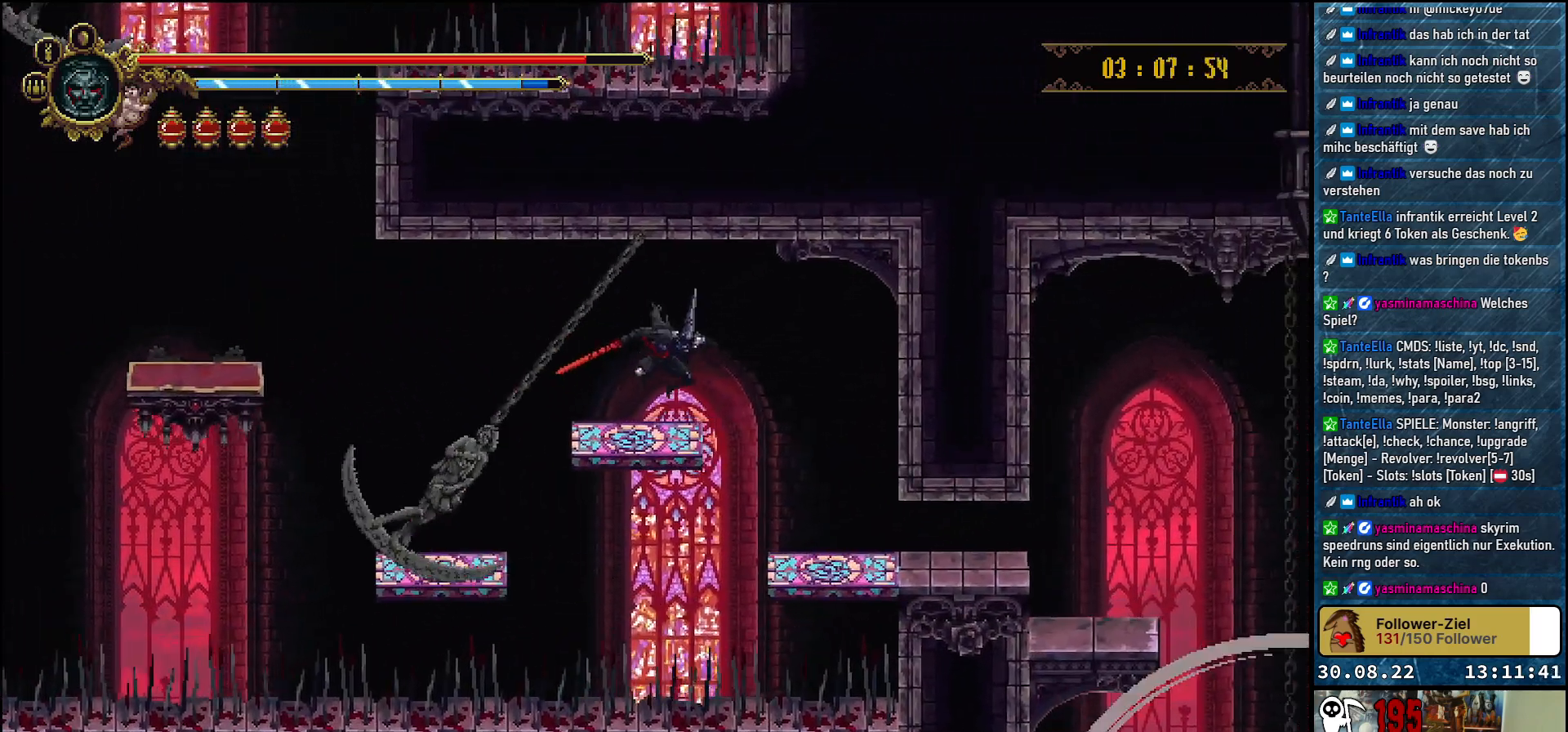
{"buttons": ["DPAD_RIGHT"], "left_stick": "center", "right_stick": "center", "events": []}
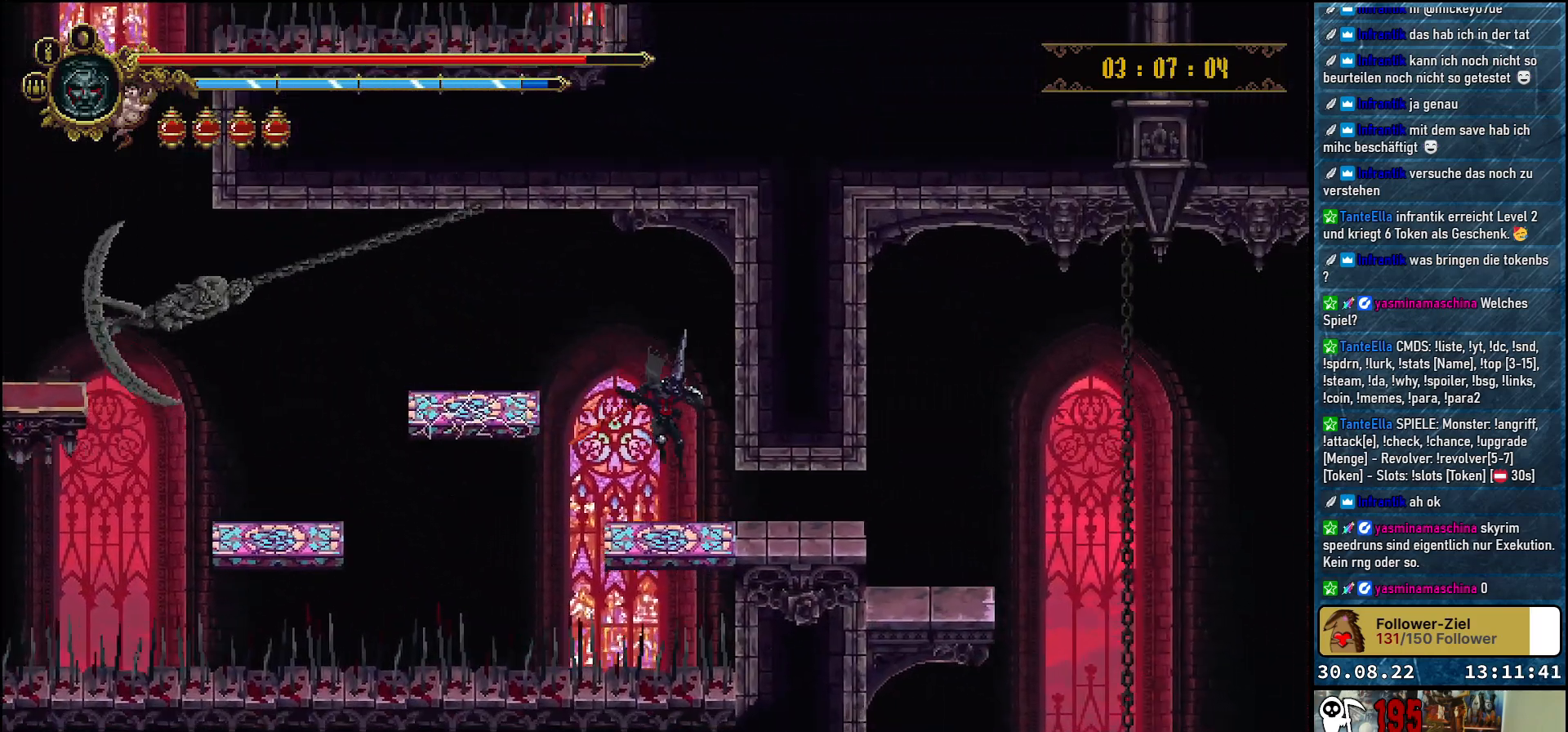
{"buttons": [], "left_stick": "center", "right_stick": "center", "events": [[133, "R2", "down"], [283, "R2", "up"], [433, "DPAD_RIGHT", "up"]]}
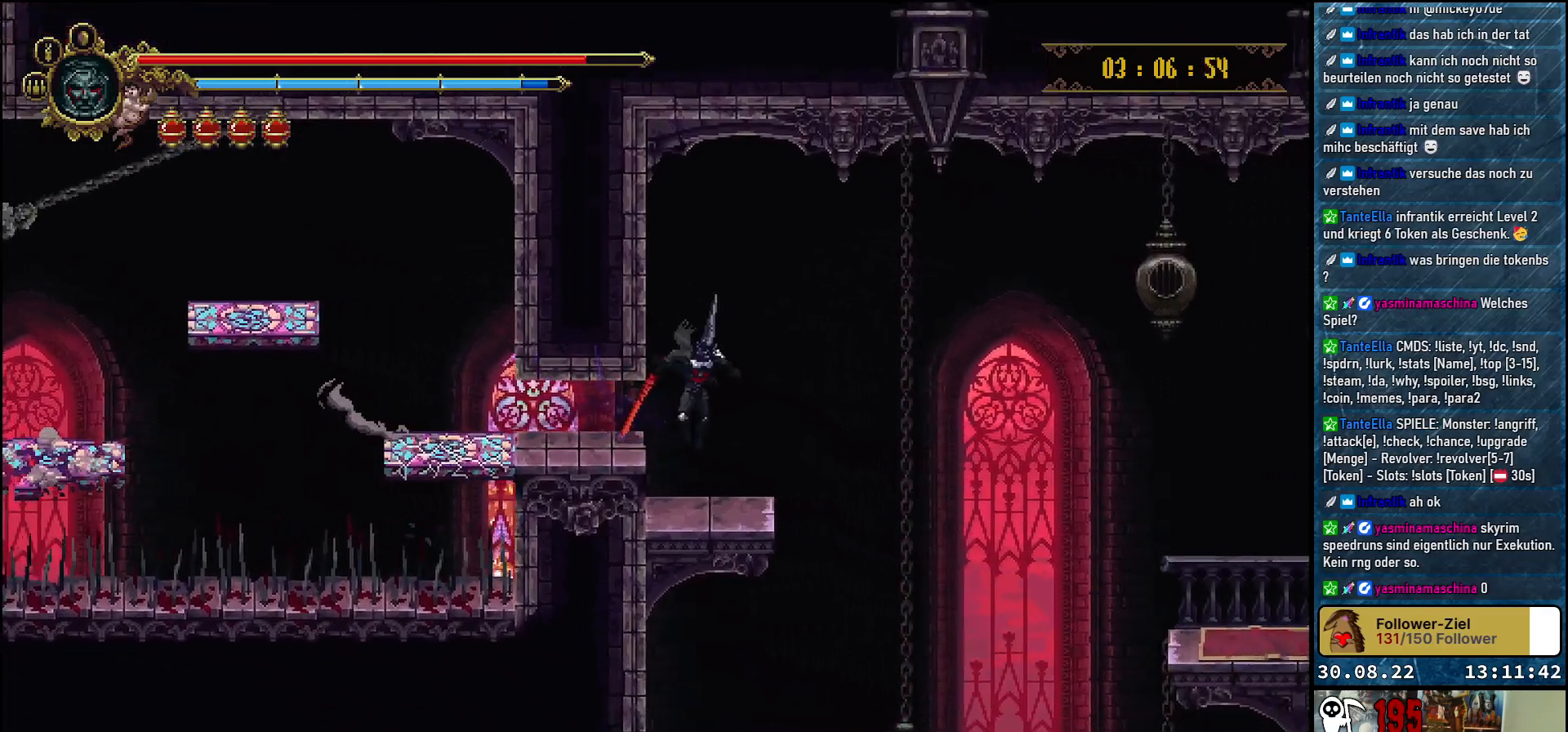
{"buttons": ["DPAD_RIGHT"], "left_stick": "center", "right_stick": "center", "events": [[250, "DPAD_RIGHT", "down"]]}
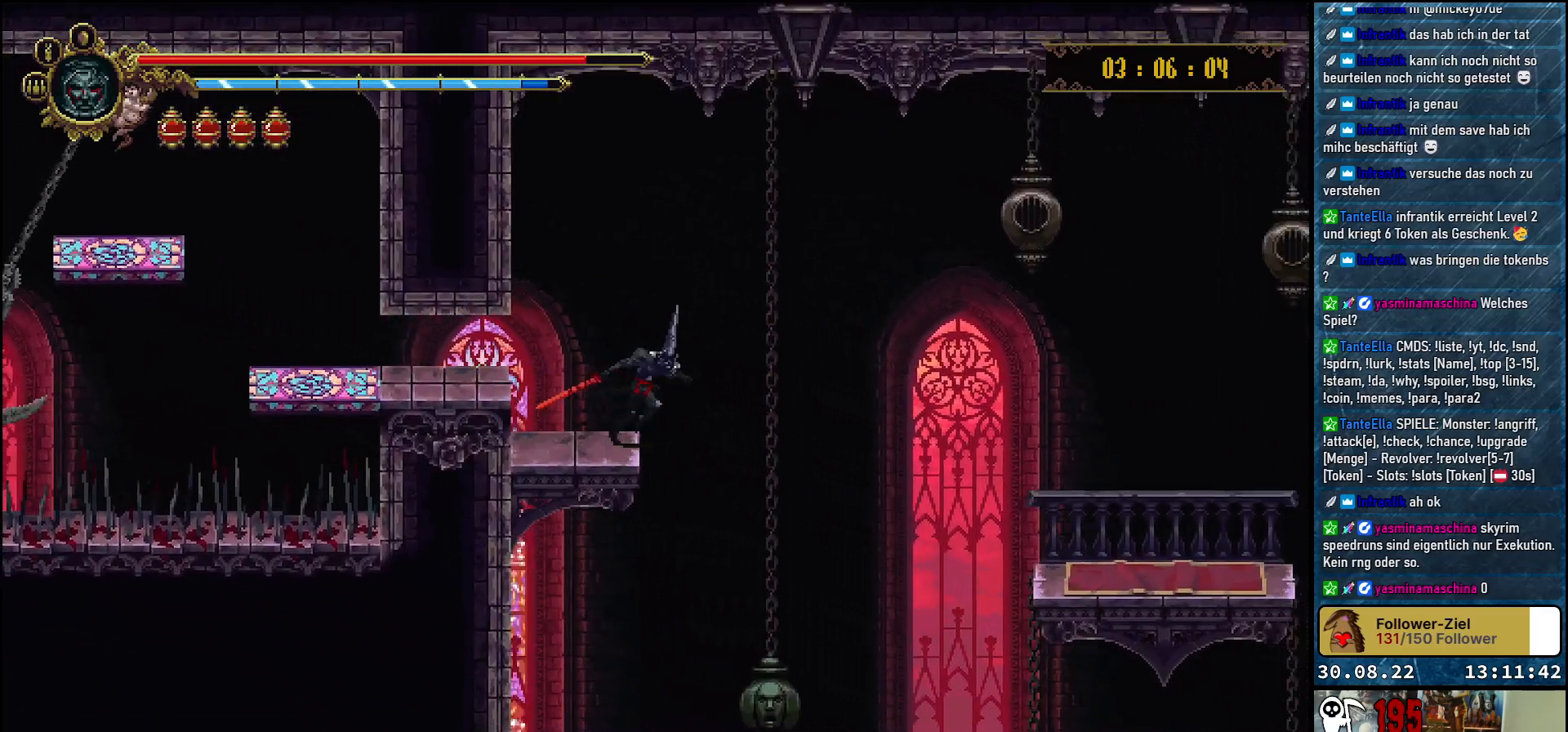
{"buttons": ["A", "DPAD_RIGHT"], "left_stick": "center", "right_stick": "center", "events": [[83, "A", "down"]]}
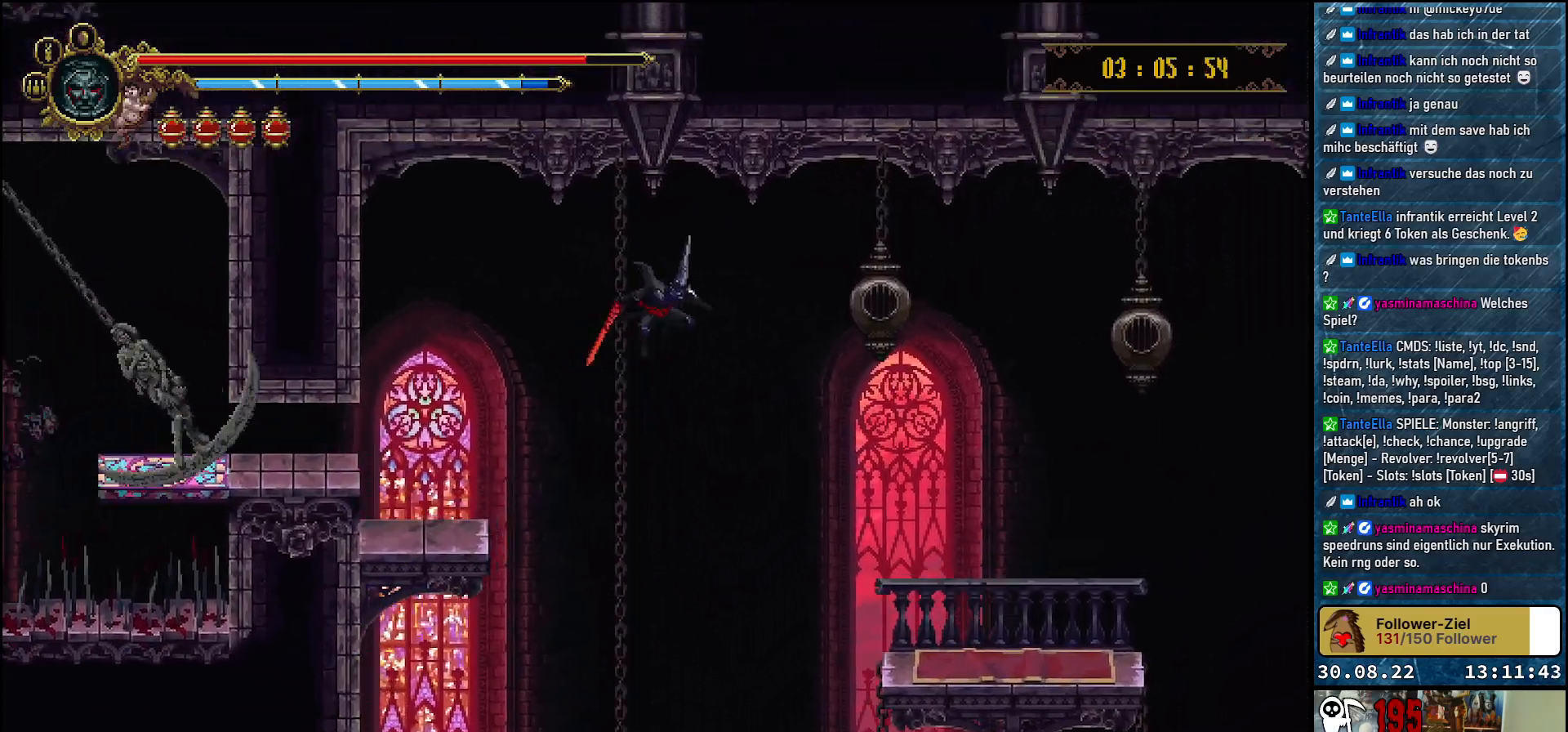
{"buttons": ["DPAD_RIGHT"], "left_stick": "center", "right_stick": "center", "events": [[133, "A", "up"]]}
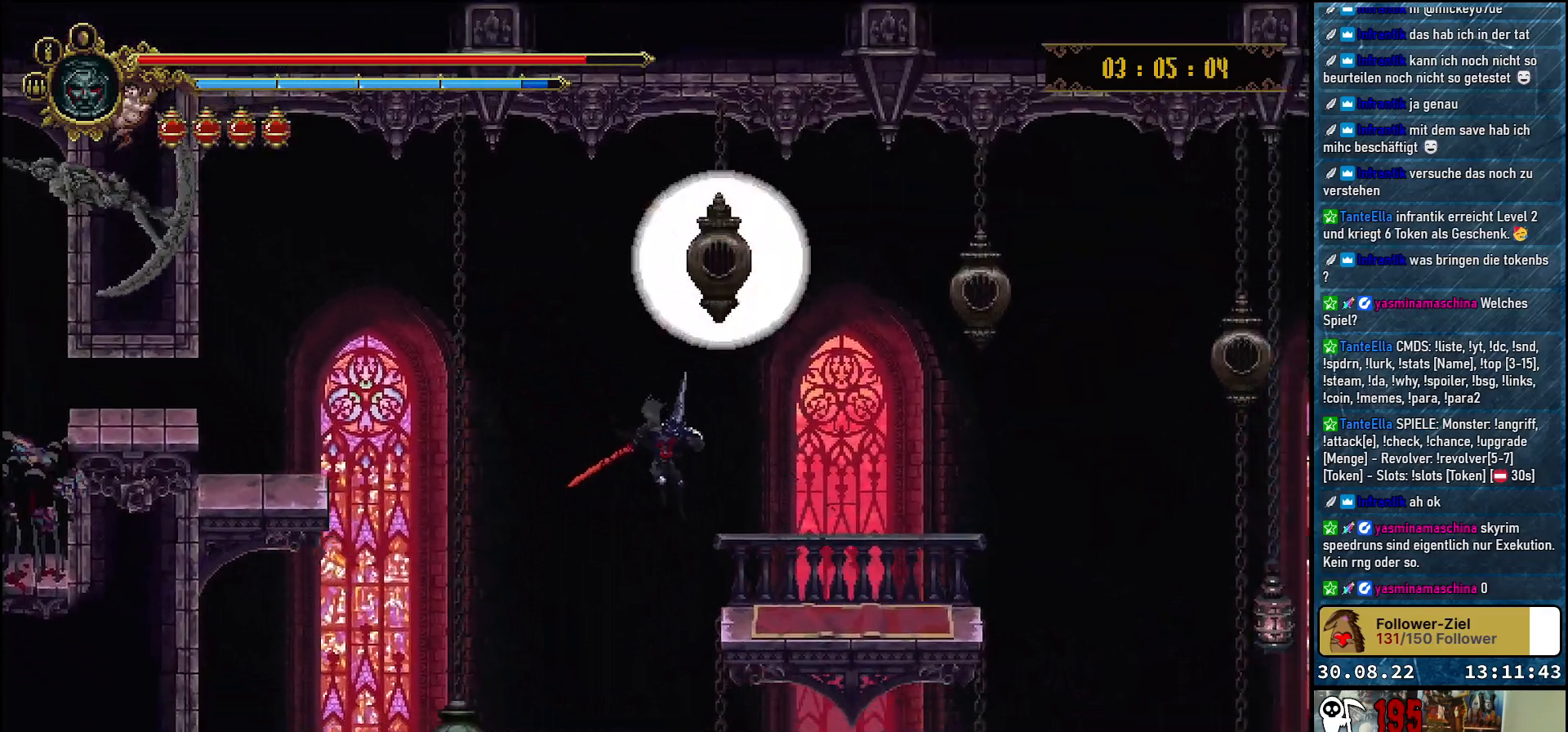
{"buttons": ["DPAD_RIGHT"], "left_stick": "center", "right_stick": "center", "events": [[183, "A", "down"], [217, "DPAD_UP", "down"], [367, "A", "up"], [500, "DPAD_UP", "up"]]}
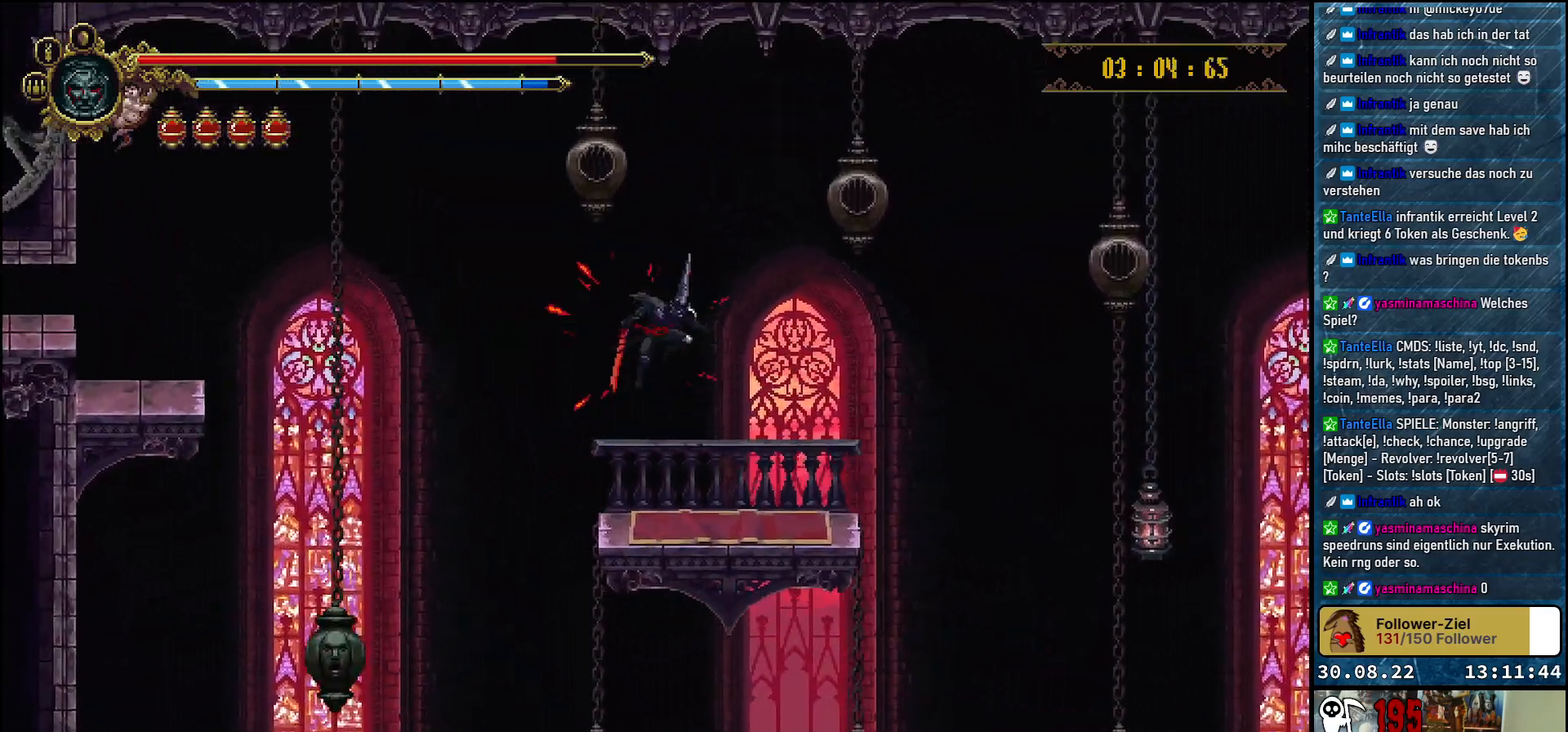
{"buttons": ["DPAD_RIGHT"], "left_stick": "center", "right_stick": "center", "events": [[67, "DPAD_RIGHT", "up"], [350, "DPAD_RIGHT", "down"]]}
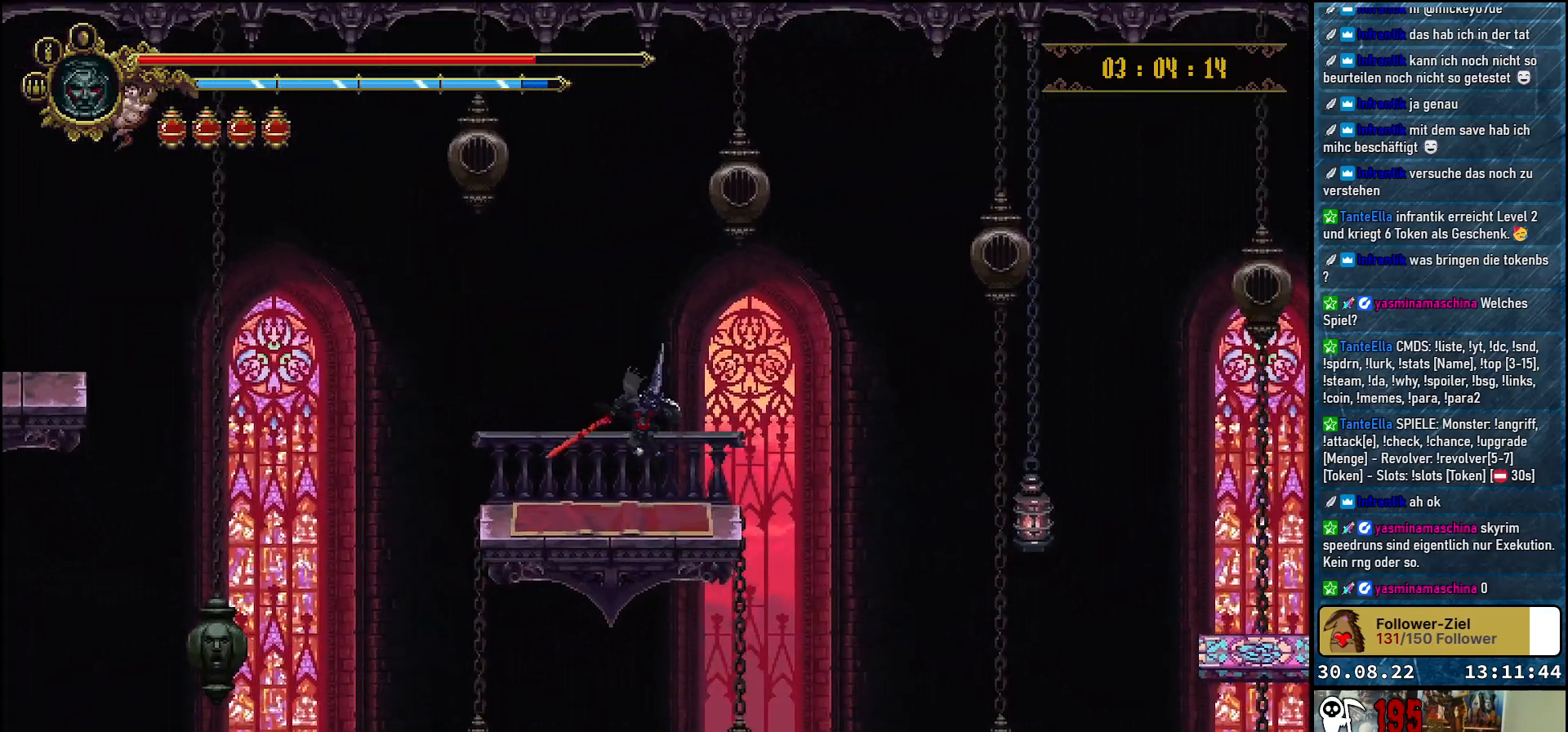
{"buttons": ["A", "DPAD_RIGHT"], "left_stick": "center", "right_stick": "center", "events": [[300, "A", "down"]]}
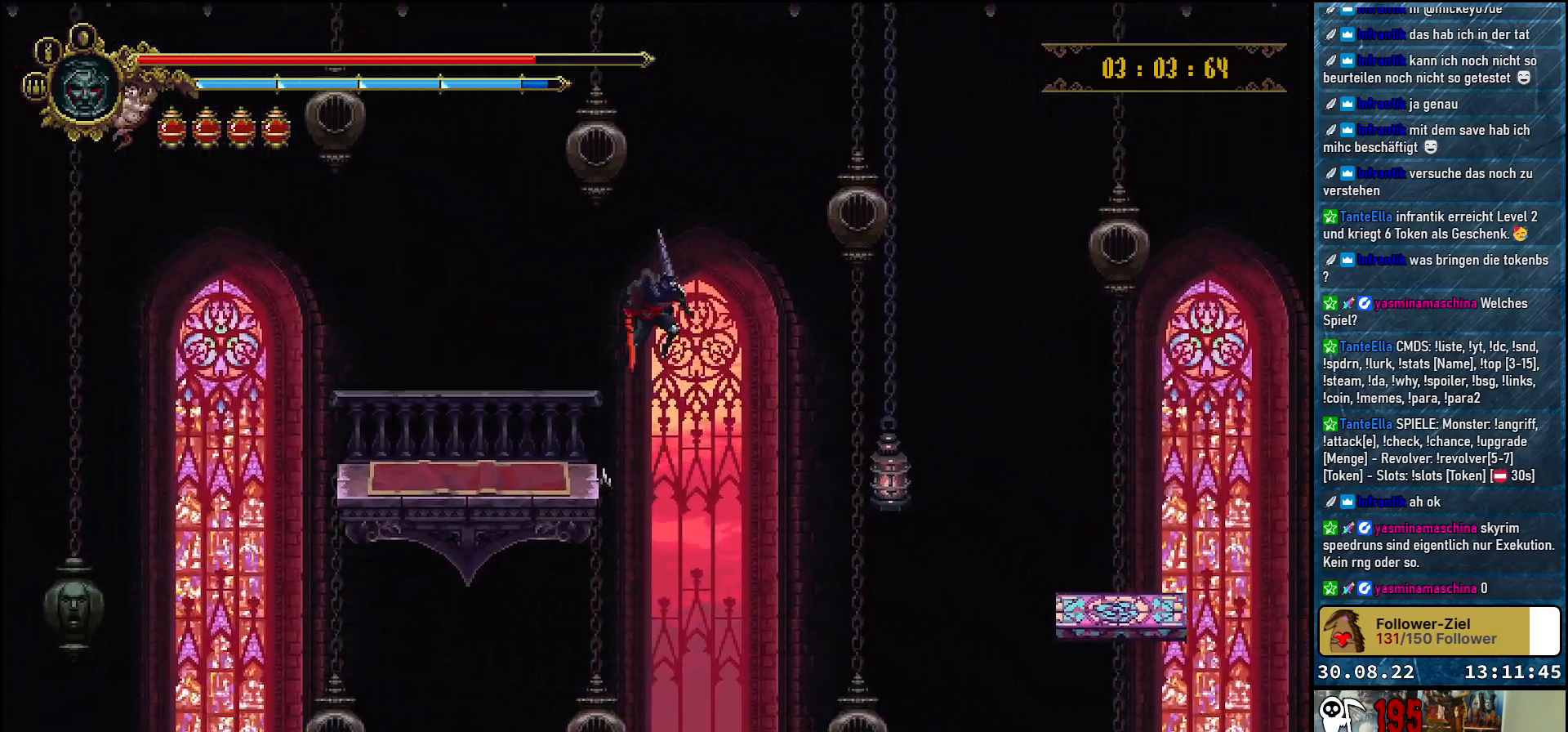
{"buttons": ["DPAD_DOWN", "DPAD_RIGHT"], "left_stick": "center", "right_stick": "center", "events": [[183, "DPAD_DOWN", "down"], [233, "A", "up"]]}